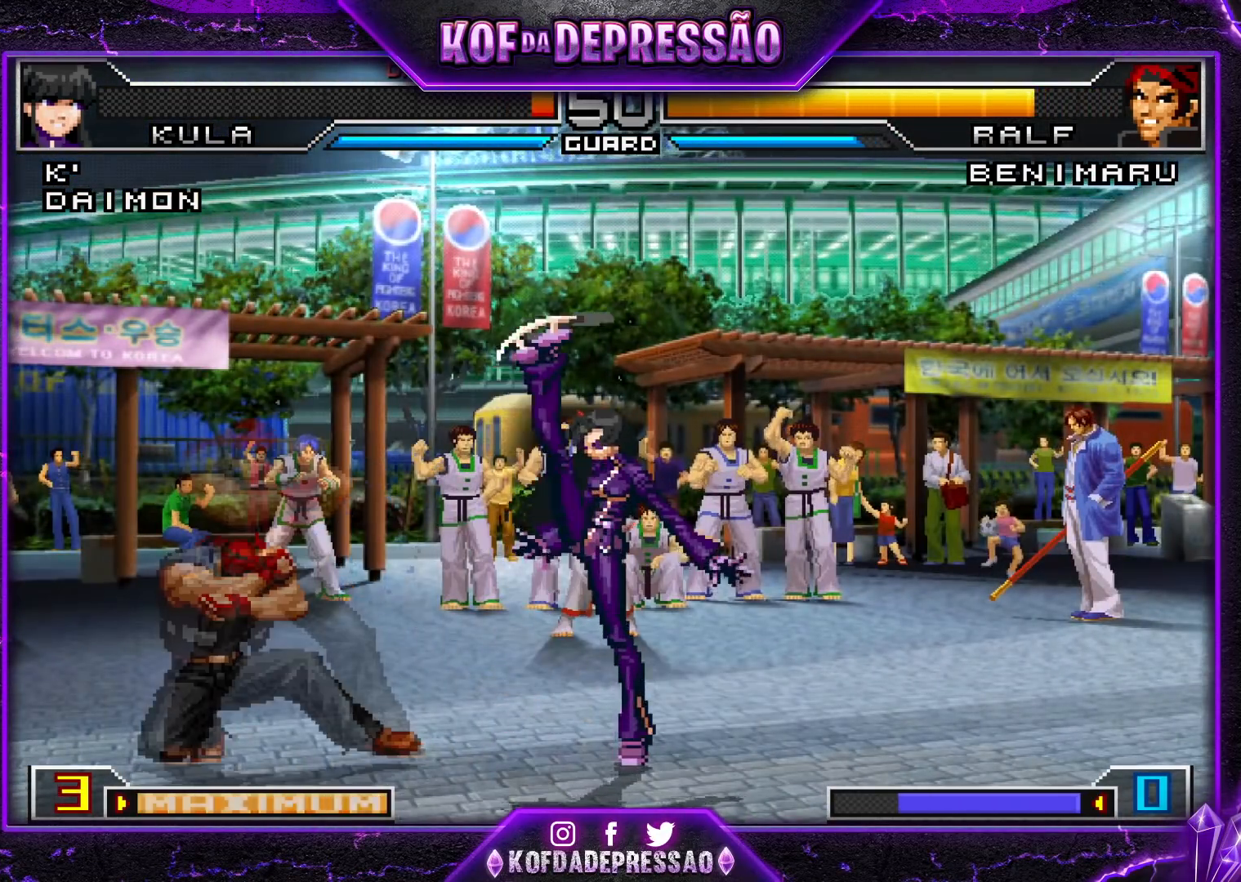
Gameplay with a controller (arcade stick); each line is a JSON object with the inputs held at the frame after it. "events" lists button and stick changes between this image and that frame as [ms after this image, input, new state], when the widget could be followed in between. Not read: L3 R3.
{"buttons": [], "left_stick": "right", "events": [[83, "TRIANGLE", "up"]]}
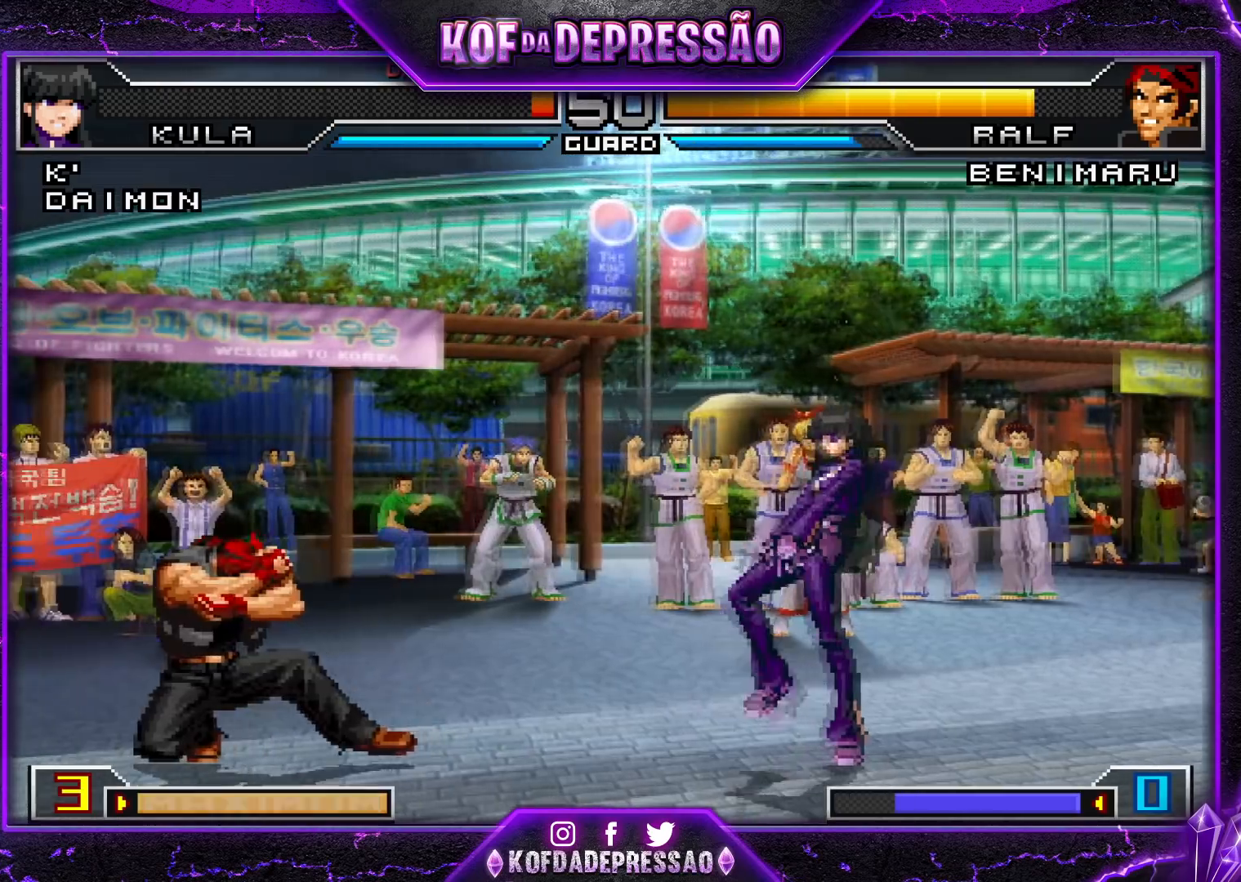
{"buttons": [], "left_stick": "down-right", "events": [[84, "left_stick", "down-right"]]}
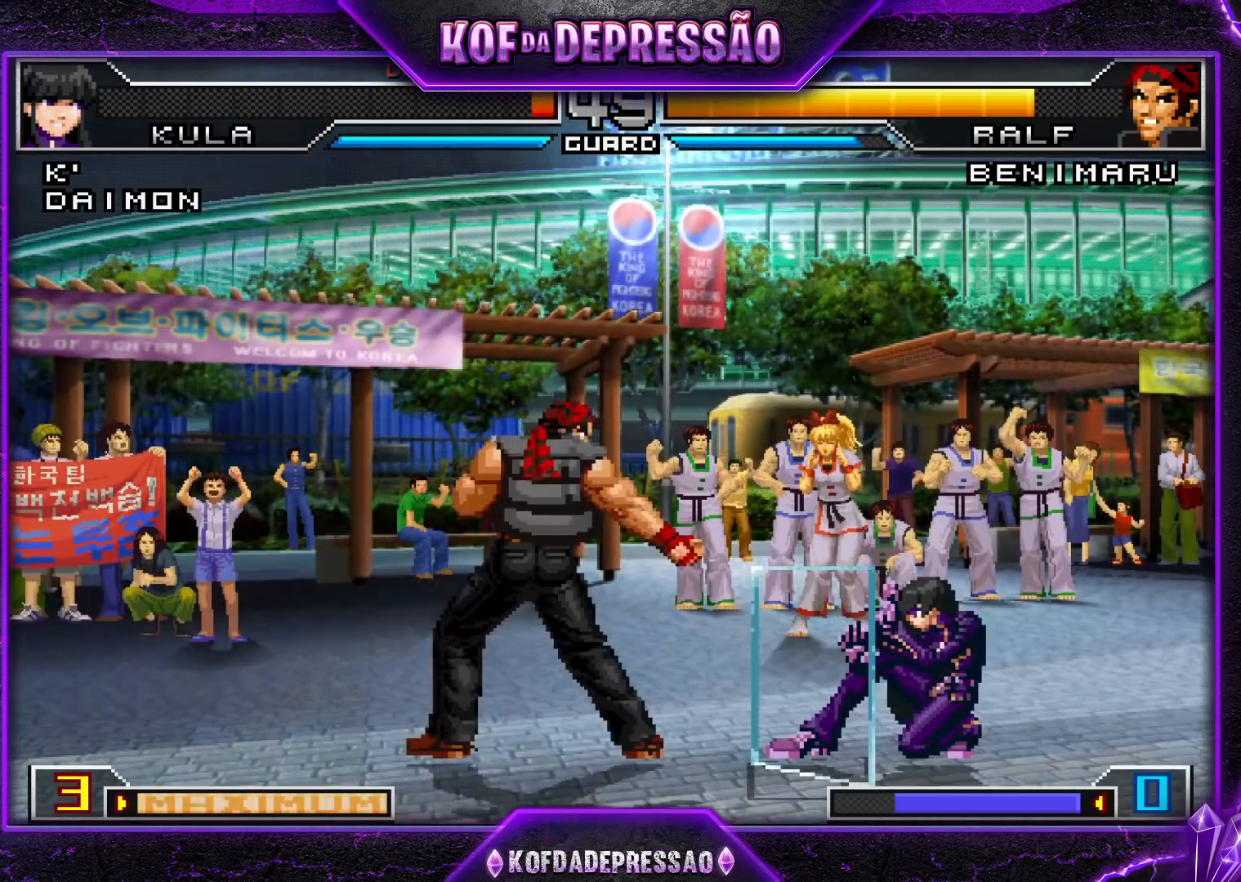
{"buttons": [], "left_stick": "left", "events": [[83, "left_stick", "right"], [250, "left_stick", "left"], [317, "SQUARE", "down"], [317, "TRIANGLE", "down"], [450, "SQUARE", "up"], [467, "TRIANGLE", "up"]]}
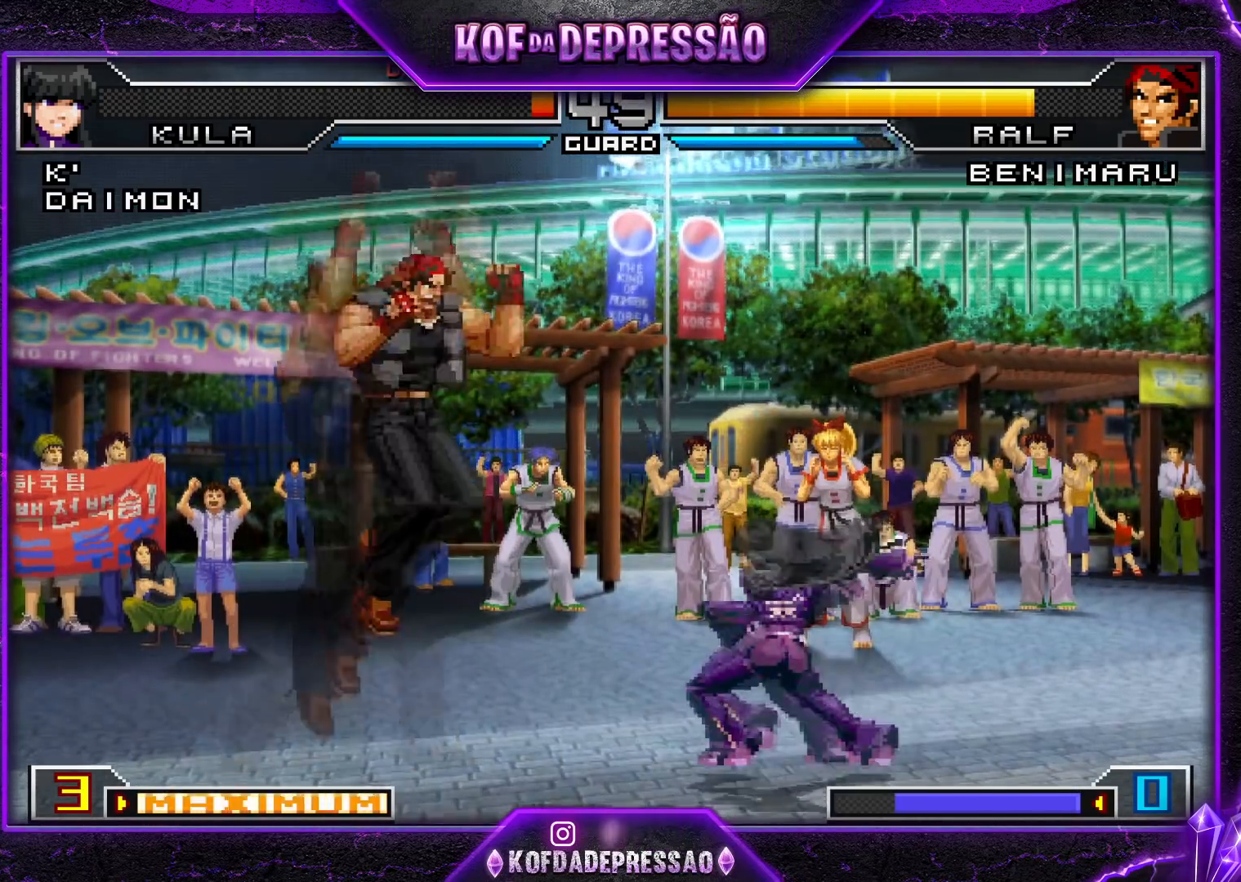
{"buttons": [], "left_stick": "right", "events": [[234, "left_stick", "center"], [350, "left_stick", "down"], [367, "TRIANGLE", "down"], [451, "TRIANGLE", "up"], [484, "left_stick", "right"]]}
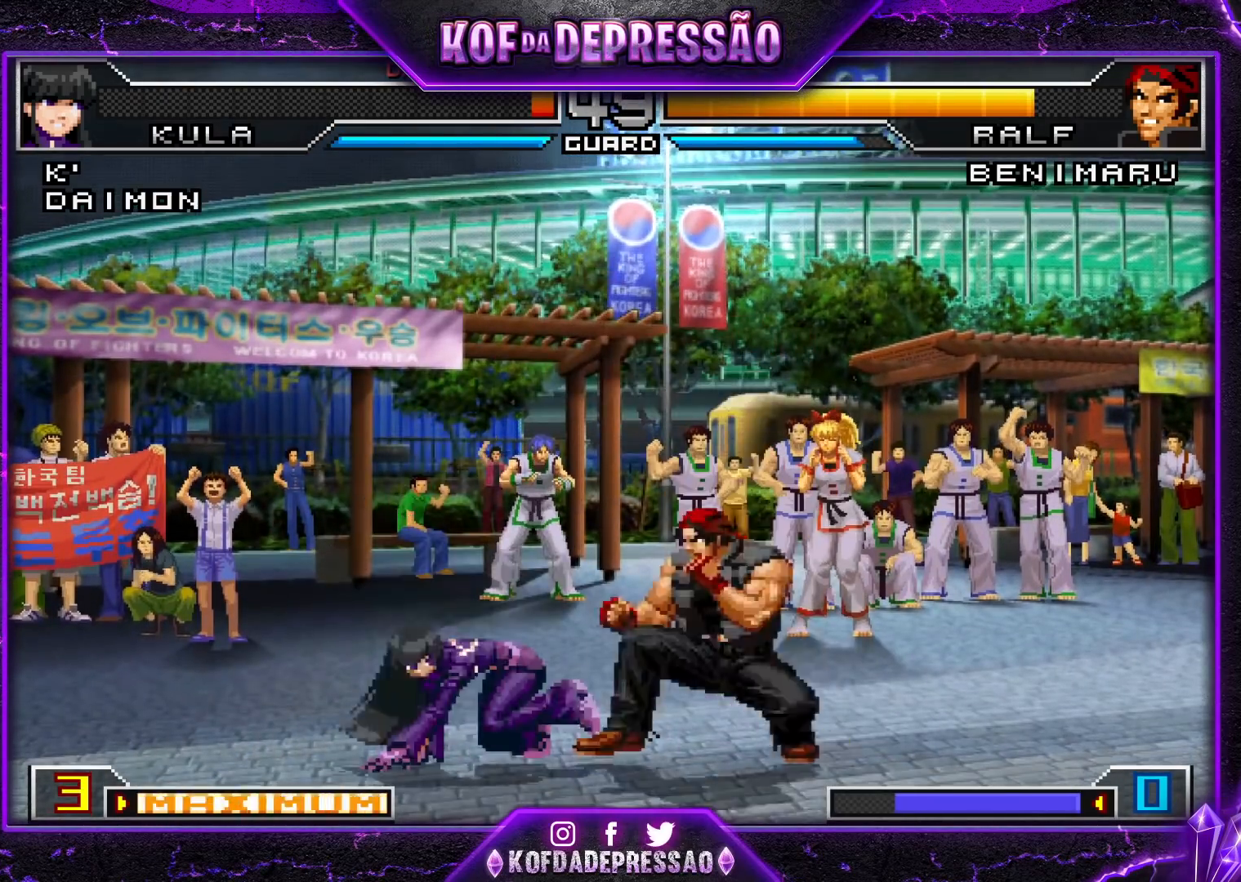
{"buttons": [], "left_stick": "down", "events": [[100, "TRIANGLE", "down"], [183, "TRIANGLE", "up"], [216, "left_stick", "down"], [333, "R1", "down"], [367, "left_stick", "right"], [383, "R1", "up"], [433, "left_stick", "down"]]}
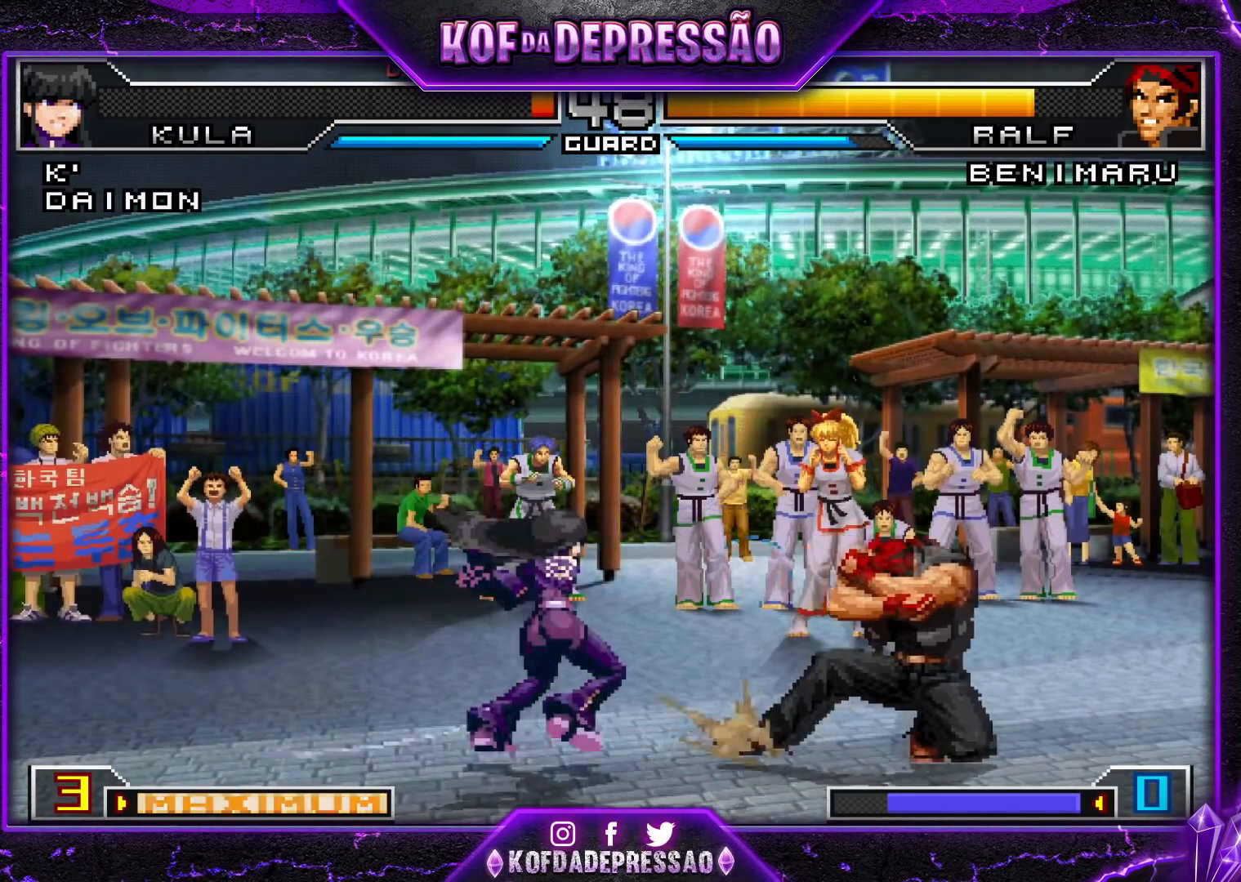
{"buttons": [], "left_stick": "center", "events": [[33, "R1", "down"], [33, "left_stick", "right"], [100, "R1", "up"], [100, "left_stick", "center"]]}
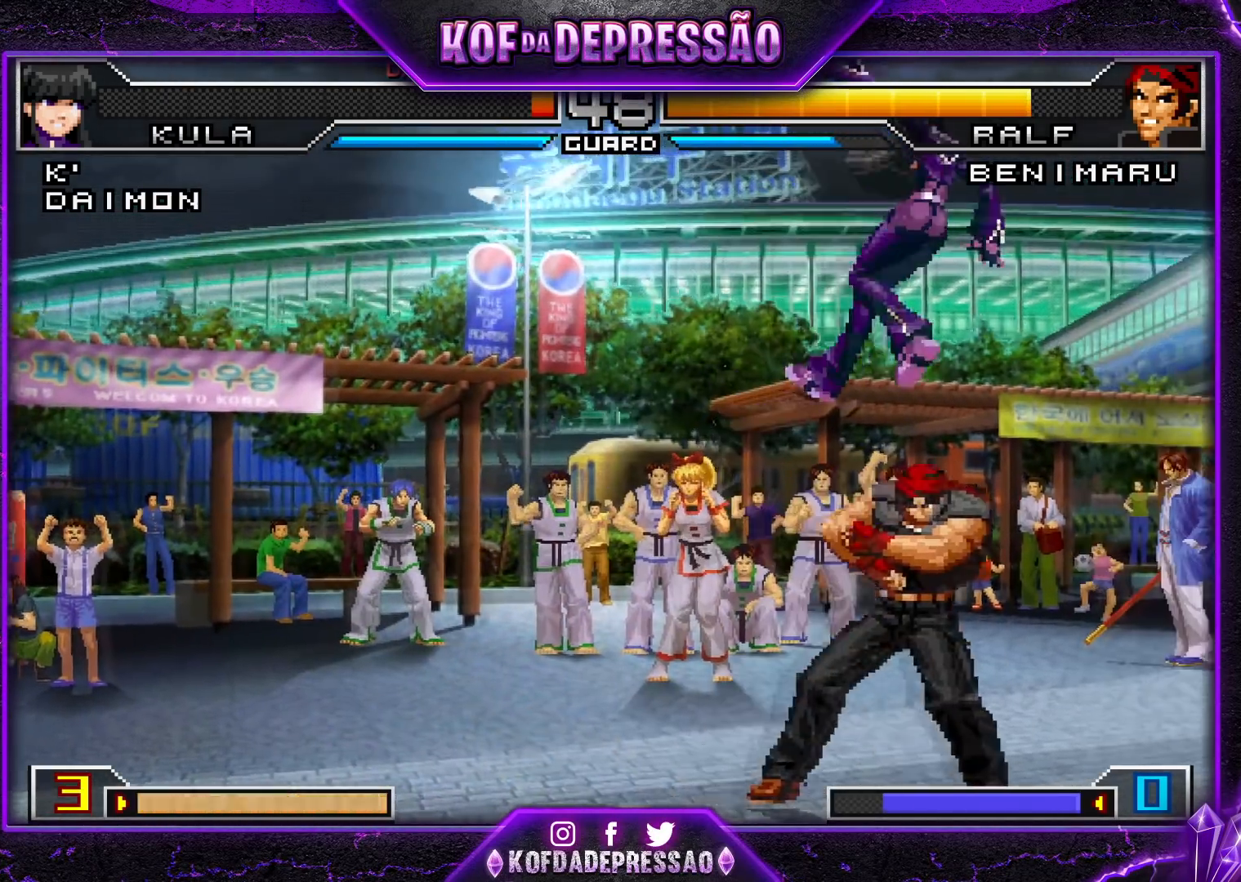
{"buttons": [], "left_stick": "down-right", "events": [[233, "left_stick", "down-right"]]}
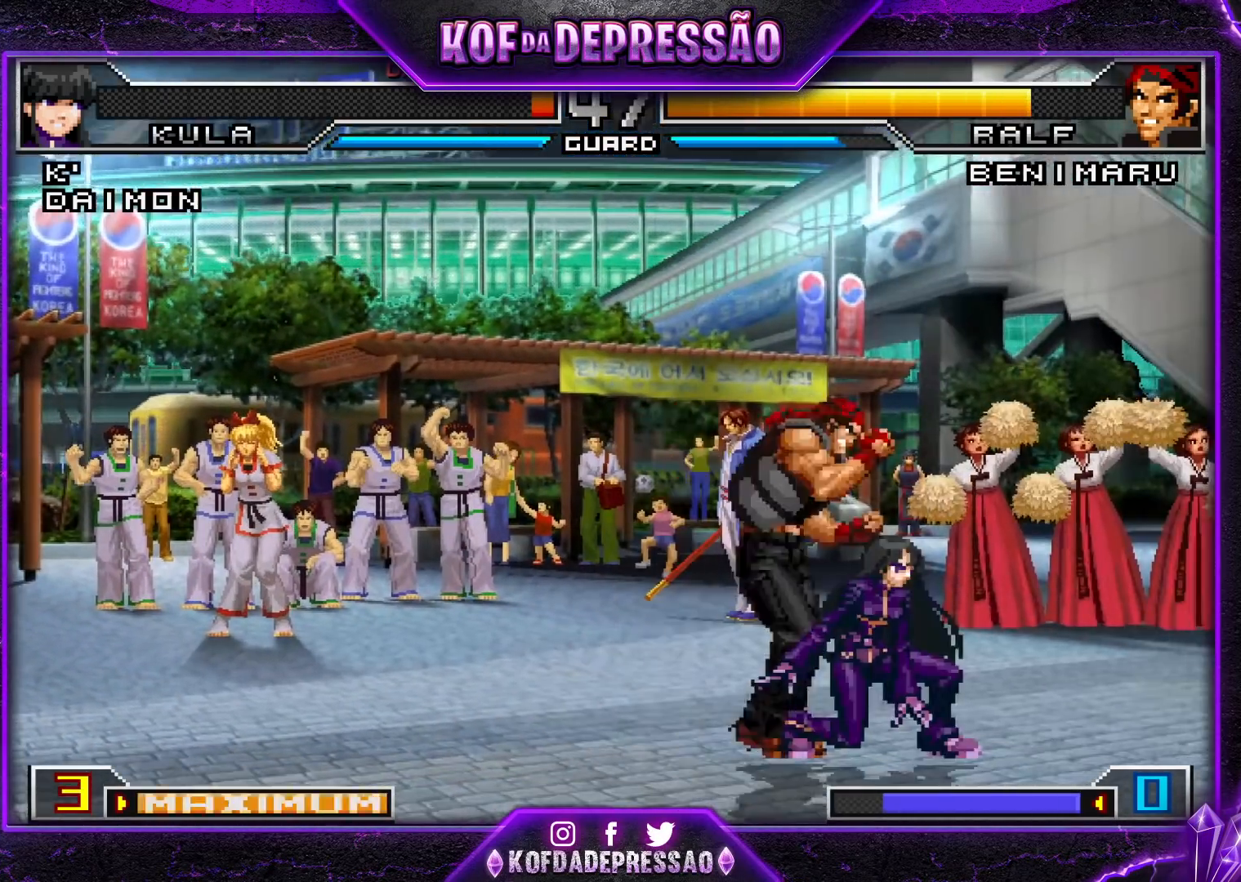
{"buttons": [], "left_stick": "down-right", "events": []}
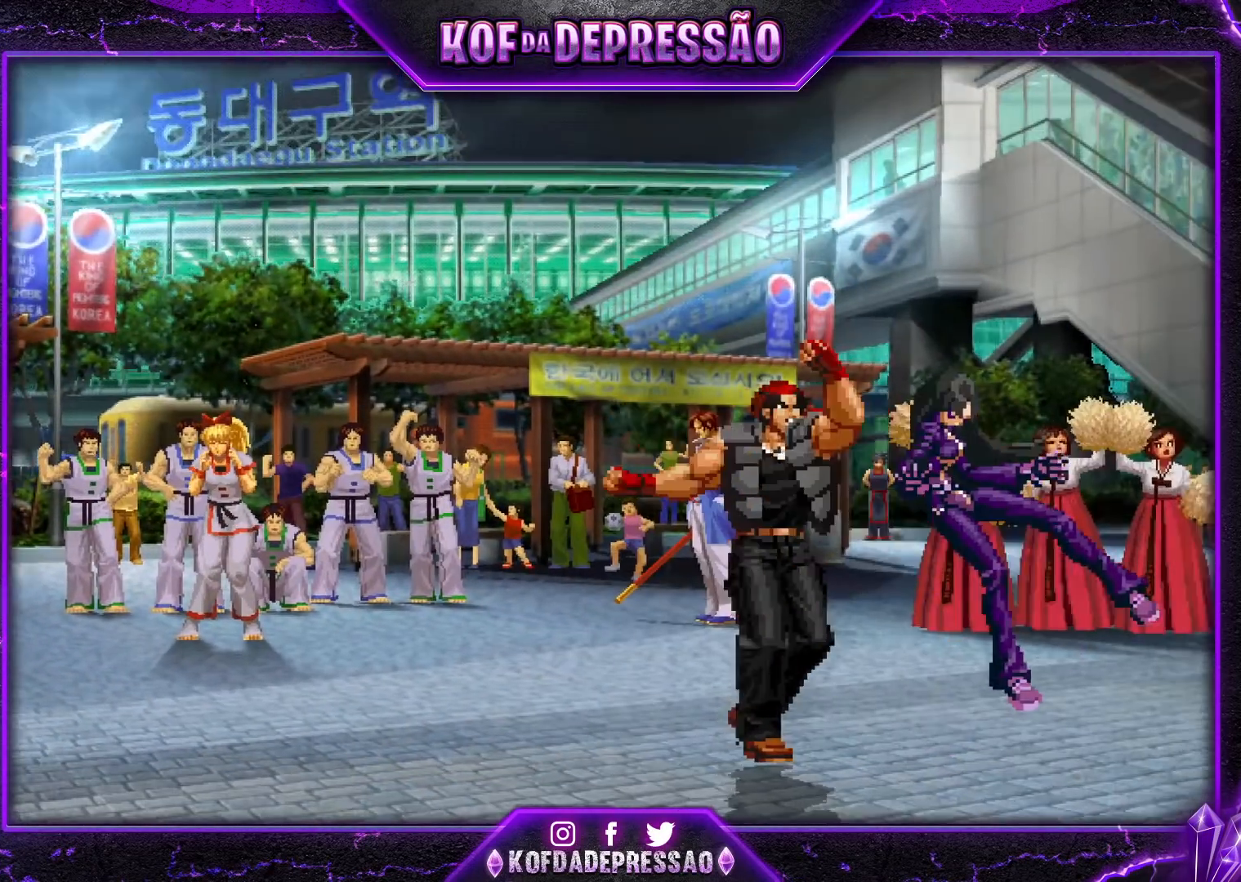
{"buttons": ["SQUARE", "TRIANGLE", "R1"], "left_stick": "center", "events": [[16, "left_stick", "center"], [116, "R1", "down"], [116, "TRIANGLE", "down"], [133, "SQUARE", "down"], [150, "CROSS", "down"], [166, "R1", "up"], [183, "SQUARE", "up"], [200, "CROSS", "up"], [200, "TRIANGLE", "up"], [267, "R1", "down"], [267, "TRIANGLE", "down"], [283, "SQUARE", "down"], [300, "CROSS", "down"], [350, "R1", "up"], [350, "SQUARE", "up"], [350, "TRIANGLE", "up"], [383, "CROSS", "up"], [467, "R1", "down"], [467, "TRIANGLE", "down"], [500, "SQUARE", "down"]]}
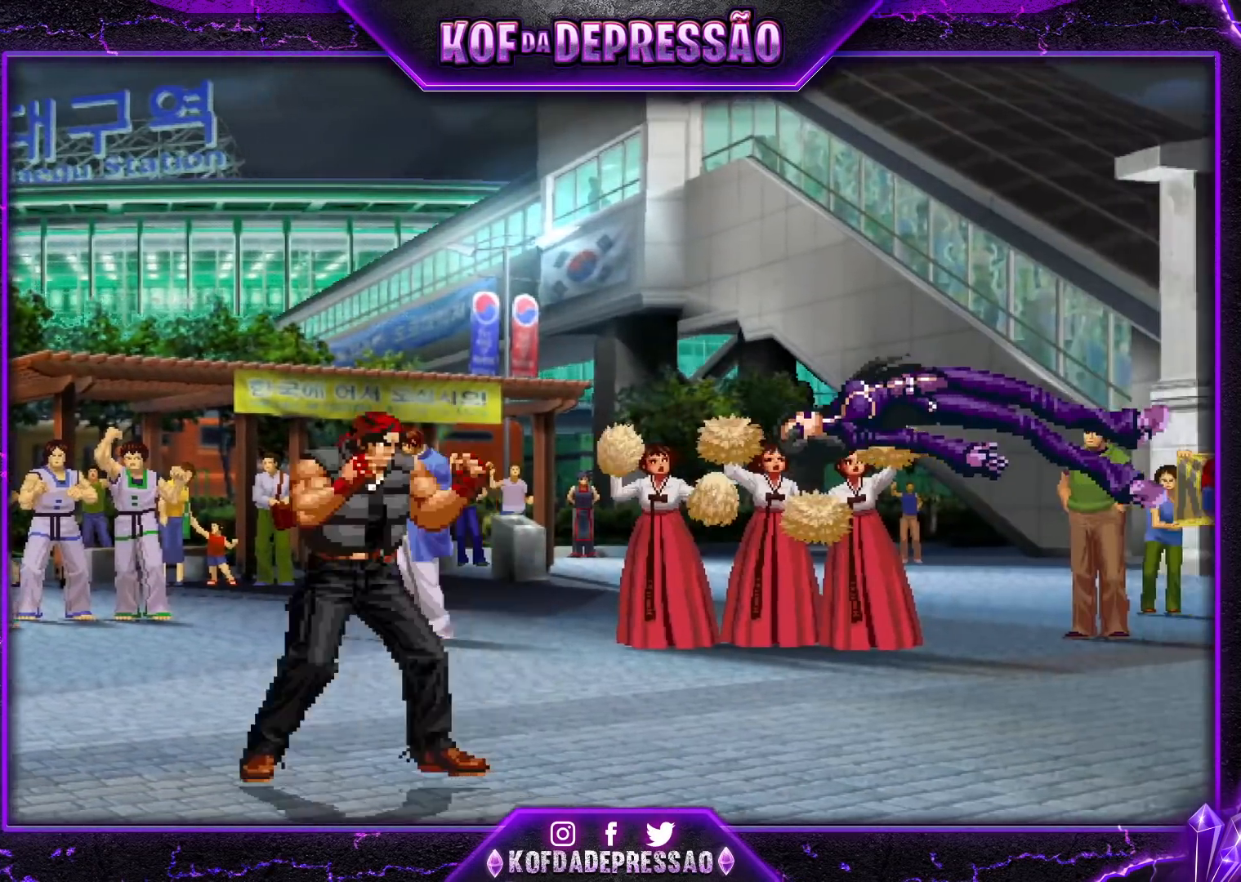
{"buttons": ["SQUARE", "TRIANGLE"], "left_stick": "center", "events": [[17, "SQUARE", "up"], [33, "CROSS", "down"], [33, "R1", "up"], [33, "TRIANGLE", "up"], [100, "R1", "down"], [100, "SQUARE", "down"], [100, "TRIANGLE", "down"], [184, "SQUARE", "up"], [200, "R1", "up"], [217, "TRIANGLE", "up"], [234, "CROSS", "up"], [284, "TRIANGLE", "down"], [300, "R1", "down"], [300, "SQUARE", "down"], [317, "CROSS", "down"], [317, "R1", "up"], [367, "TRIANGLE", "up"], [384, "SQUARE", "up"], [417, "CROSS", "up"], [467, "TRIANGLE", "down"], [484, "R1", "down"], [484, "SQUARE", "down"], [501, "R1", "up"]]}
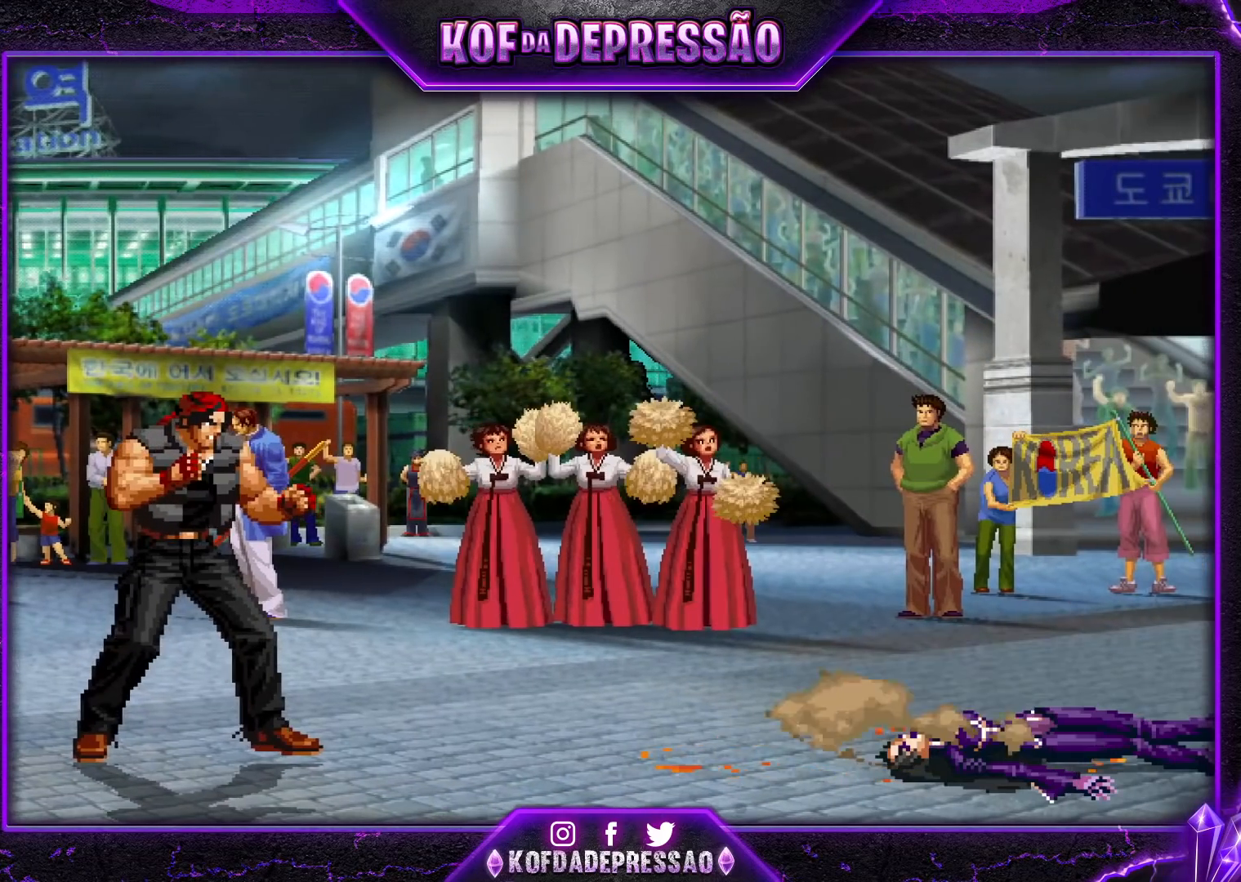
{"buttons": ["CROSS", "SQUARE", "TRIANGLE"], "left_stick": "center", "events": [[16, "CROSS", "down"], [50, "TRIANGLE", "up"], [83, "SQUARE", "up"], [116, "CROSS", "up"], [333, "TRIANGLE", "down"], [350, "CIRCLE", "down"], [350, "CROSS", "down"], [350, "L2", "down"], [350, "SQUARE", "down"], [367, "CIRCLE", "up"], [383, "L2", "up"], [400, "CROSS", "up"], [433, "CROSS", "down"]]}
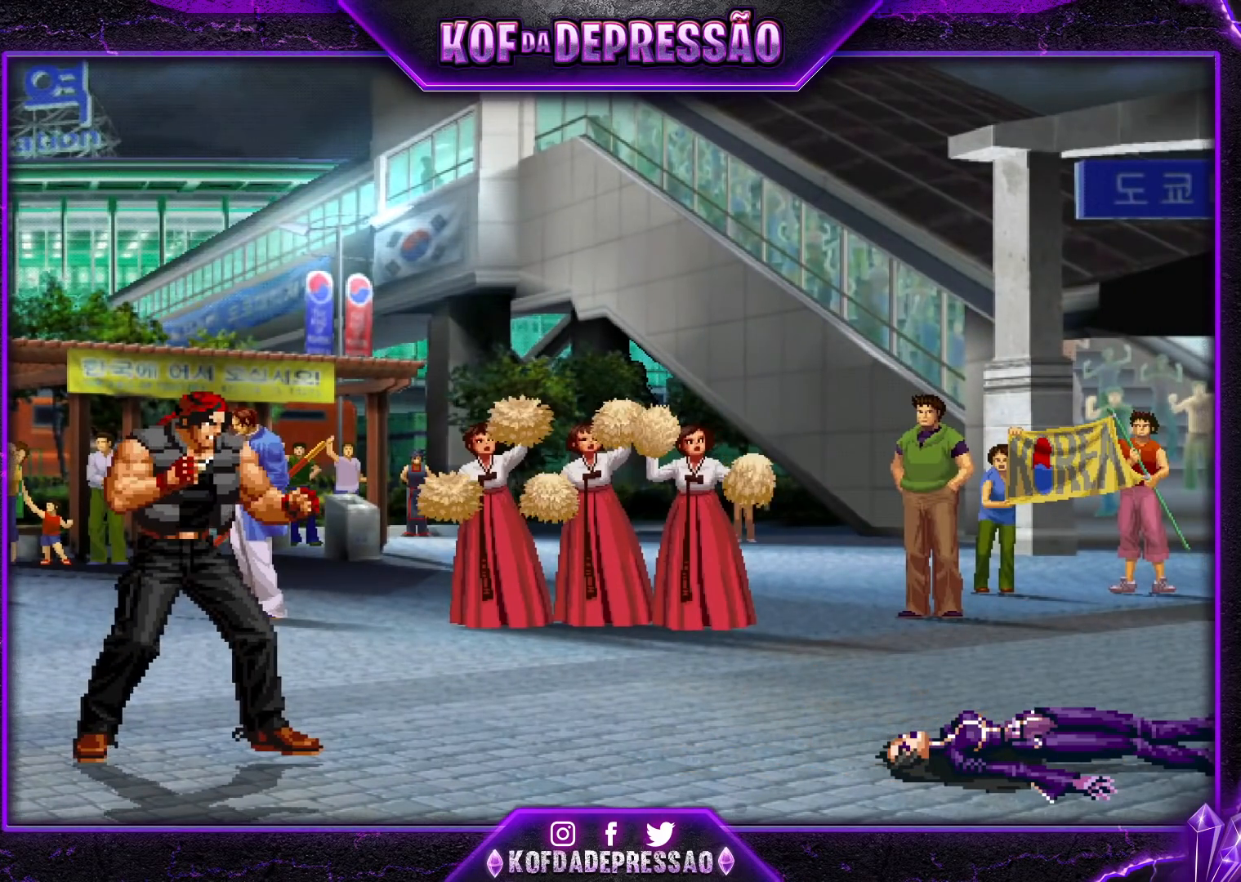
{"buttons": ["CROSS", "SQUARE", "TRIANGLE", "L2"], "left_stick": "center", "events": [[67, "L2", "down"], [151, "CROSS", "up"], [151, "L2", "up"], [151, "SQUARE", "up"], [151, "TRIANGLE", "up"], [317, "CIRCLE", "down"], [317, "CROSS", "down"], [317, "L2", "down"], [317, "R1", "down"], [317, "R2", "down"], [317, "SQUARE", "down"], [317, "TRIANGLE", "down"], [334, "R1", "up"], [351, "CIRCLE", "up"], [351, "R2", "up"]]}
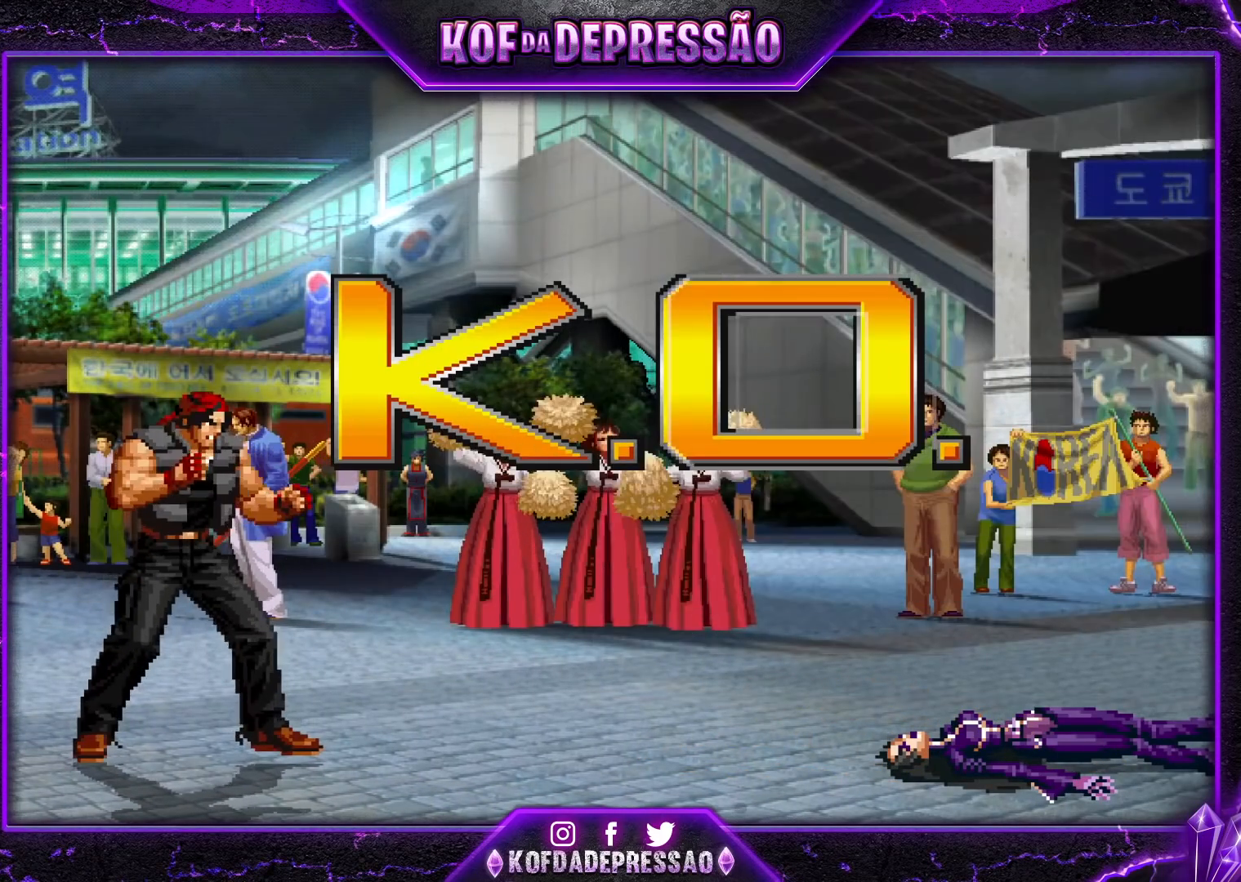
{"buttons": ["L2"], "left_stick": "center", "events": [[17, "L2", "up"], [50, "CROSS", "up"], [50, "SQUARE", "up"], [50, "TRIANGLE", "up"], [267, "CROSS", "down"], [267, "TRIANGLE", "down"], [284, "L2", "down"], [284, "R2", "down"], [284, "SQUARE", "down"], [300, "R2", "up"], [317, "R1", "down"], [450, "R1", "up"], [484, "CROSS", "up"], [484, "SQUARE", "up"], [484, "TRIANGLE", "up"]]}
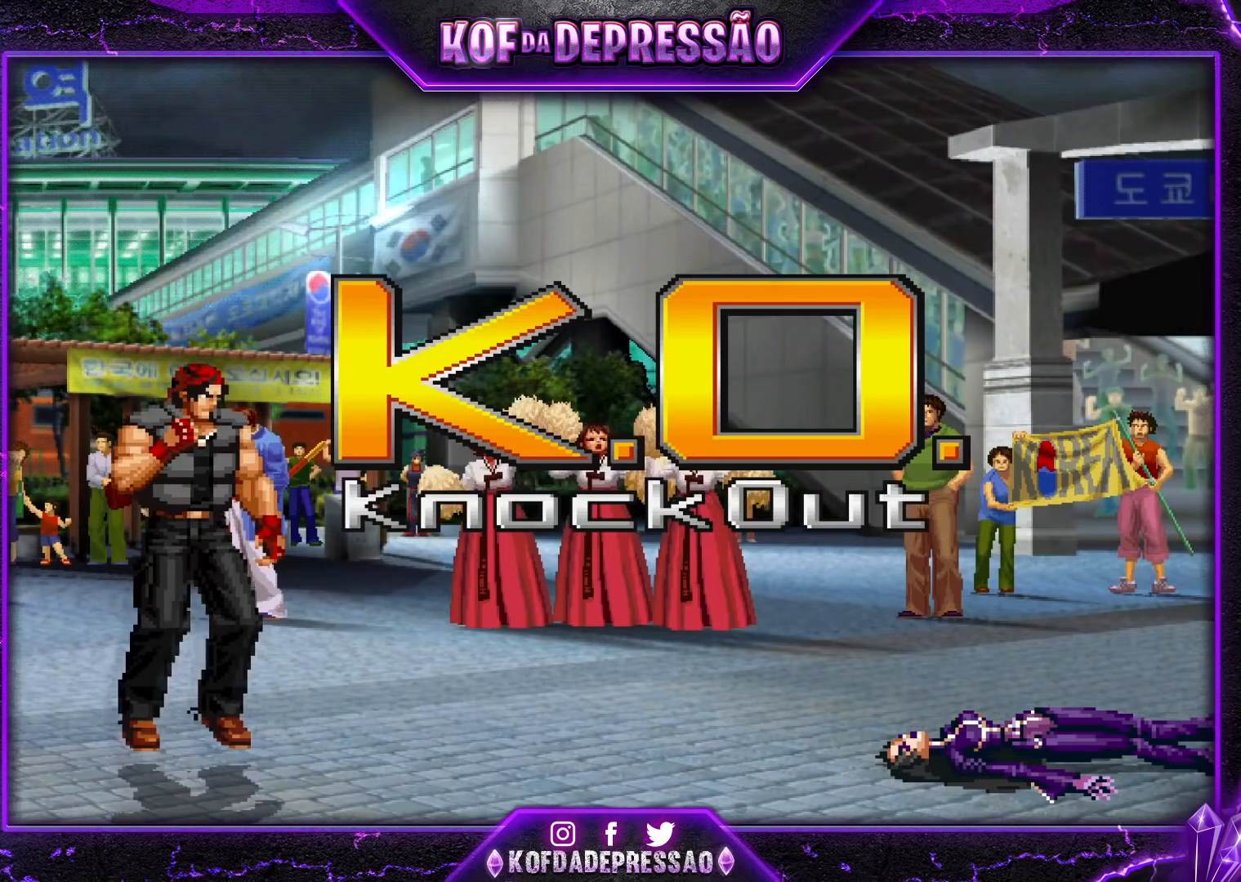
{"buttons": [], "left_stick": "center", "events": [[17, "L2", "up"], [184, "CIRCLE", "down"], [184, "CROSS", "down"], [184, "L2", "down"], [184, "R1", "down"], [184, "R2", "down"], [184, "SQUARE", "down"], [184, "TRIANGLE", "down"], [201, "CIRCLE", "up"], [201, "R1", "up"], [201, "R2", "up"], [217, "CIRCLE", "down"], [217, "L2", "up"], [217, "R1", "down"], [234, "CIRCLE", "up"], [251, "R1", "up"], [267, "CROSS", "up"], [267, "SQUARE", "up"], [267, "TRIANGLE", "up"], [401, "CIRCLE", "down"], [401, "CROSS", "down"], [401, "L2", "down"], [401, "R1", "down"], [401, "R2", "down"], [401, "SQUARE", "down"], [401, "TRIANGLE", "down"], [418, "R1", "up"], [434, "CIRCLE", "up"], [434, "L2", "up"], [434, "R1", "down"], [434, "R2", "up"], [451, "R1", "up"], [451, "TRIANGLE", "up"], [468, "CROSS", "up"], [468, "SQUARE", "up"]]}
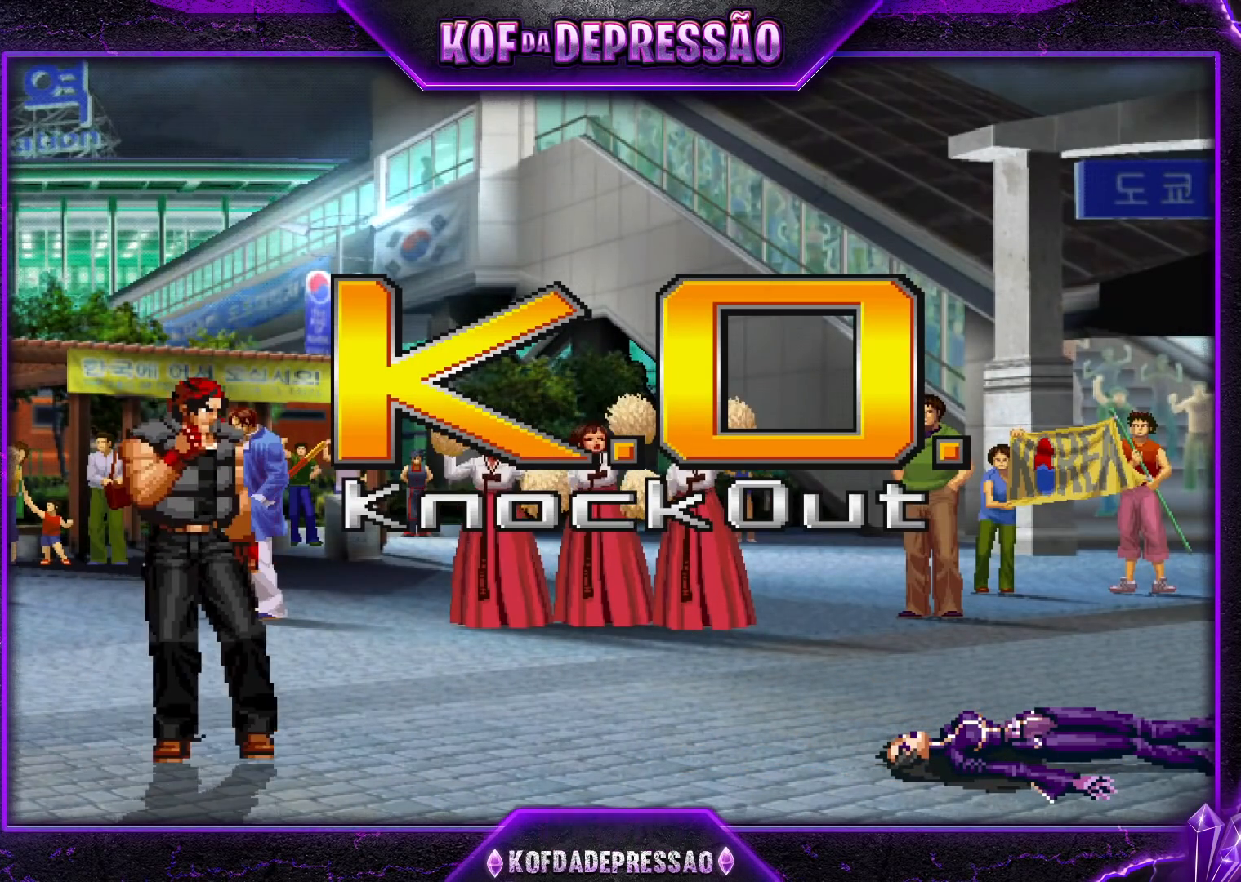
{"buttons": [], "left_stick": "center", "events": [[117, "CIRCLE", "down"], [117, "CROSS", "down"], [117, "R1", "down"], [117, "SQUARE", "down"], [117, "TRIANGLE", "down"], [133, "CIRCLE", "up"], [350, "R1", "up"], [350, "TRIANGLE", "up"], [367, "CROSS", "up"], [367, "SQUARE", "up"]]}
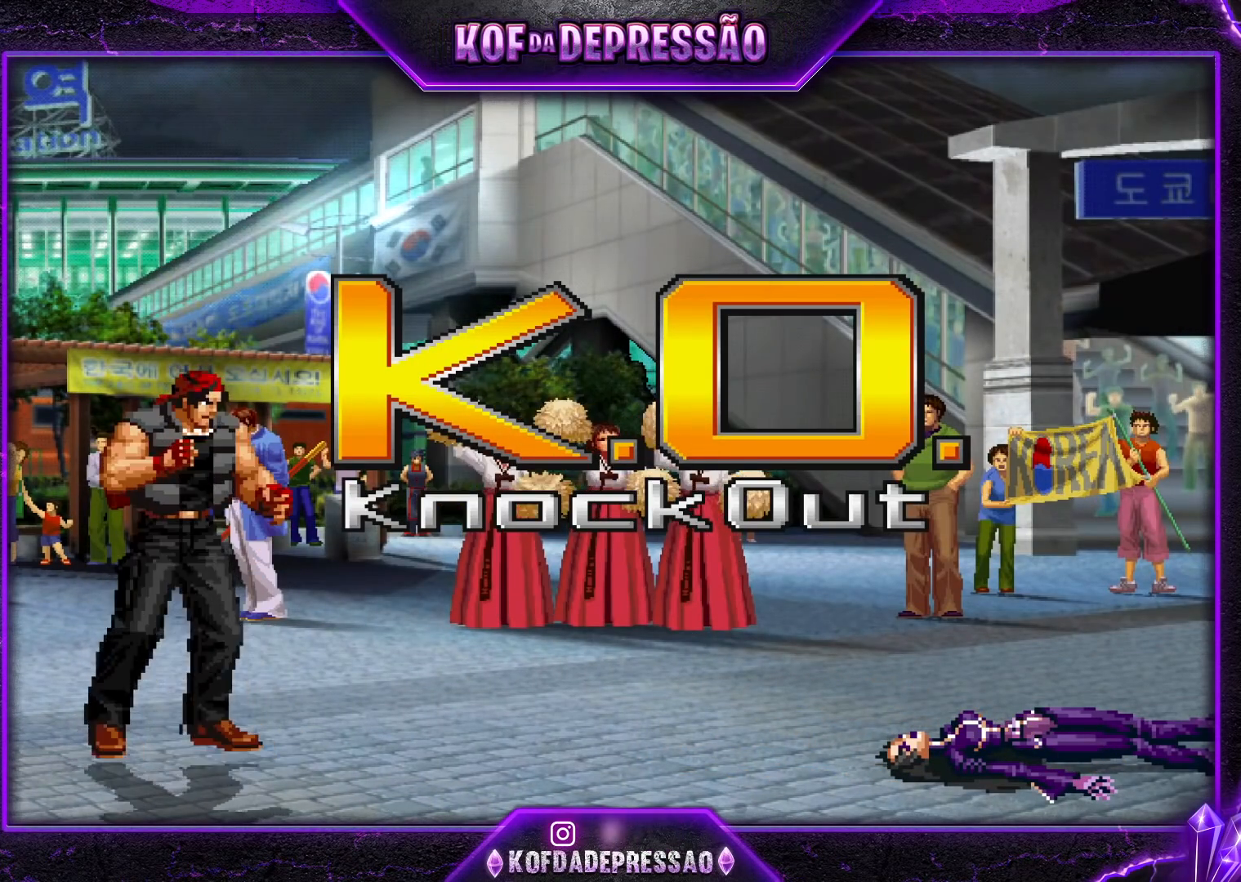
{"buttons": ["CROSS", "CIRCLE", "SQUARE", "TRIANGLE", "R1"], "left_stick": "center", "events": [[50, "CIRCLE", "down"], [50, "CROSS", "down"], [50, "L2", "down"], [50, "R1", "down"], [50, "SQUARE", "down"], [50, "TRIANGLE", "down"], [84, "CIRCLE", "up"], [84, "L2", "up"], [284, "CROSS", "up"], [284, "TRIANGLE", "up"], [301, "R1", "up"], [301, "SQUARE", "up"], [484, "CROSS", "down"], [484, "R1", "down"], [484, "SQUARE", "down"], [484, "TRIANGLE", "down"], [501, "CIRCLE", "down"]]}
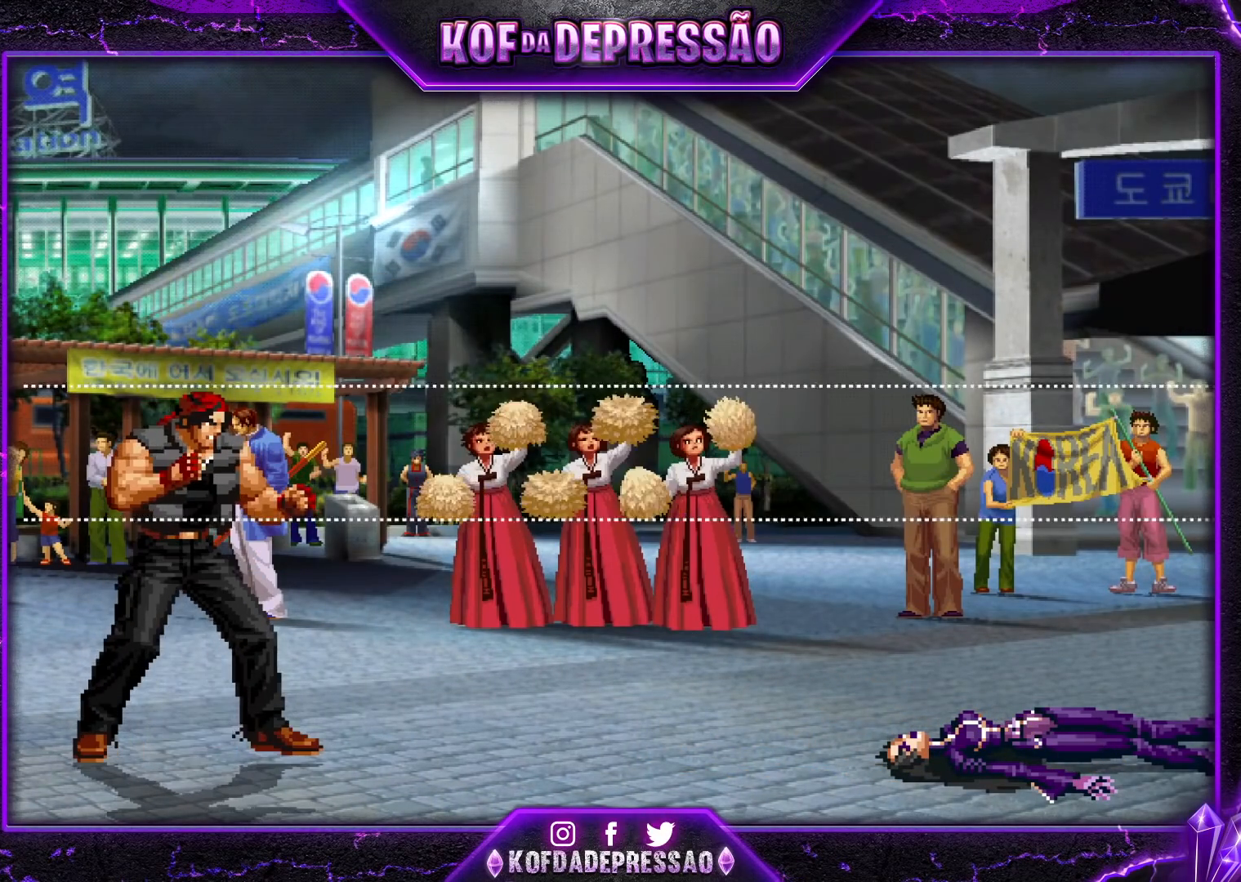
{"buttons": [], "left_stick": "center", "events": [[17, "L2", "down"], [33, "CIRCLE", "up"], [117, "L2", "up"], [200, "CROSS", "up"], [200, "R1", "up"], [200, "SQUARE", "up"], [200, "TRIANGLE", "up"], [417, "CIRCLE", "down"], [417, "CROSS", "down"], [417, "L2", "down"], [417, "R1", "down"], [417, "R2", "down"], [417, "SQUARE", "down"], [417, "TRIANGLE", "down"], [434, "CIRCLE", "up"], [434, "L2", "up"], [434, "R2", "up"], [450, "CROSS", "up"], [450, "SQUARE", "up"], [450, "TRIANGLE", "up"], [467, "R1", "up"]]}
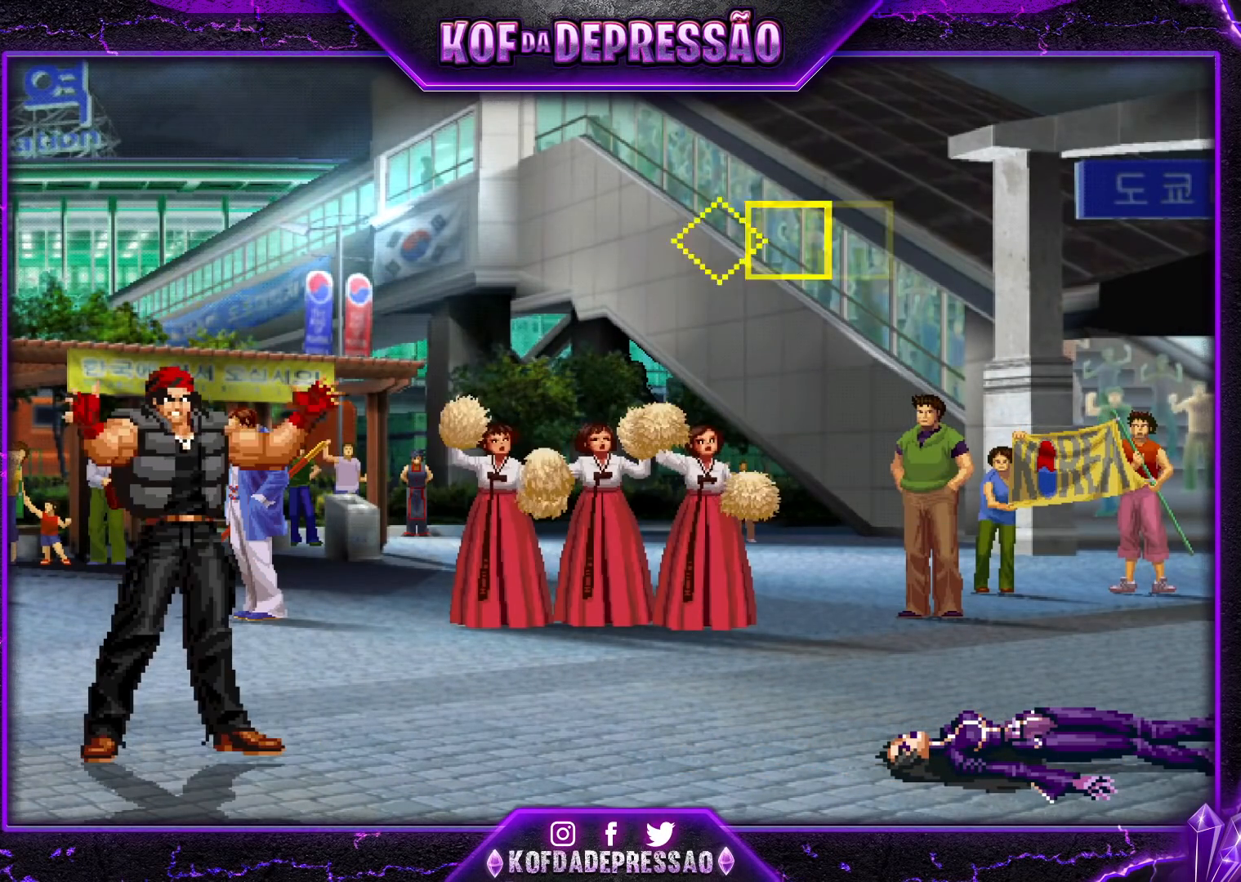
{"buttons": ["CROSS", "SQUARE", "TRIANGLE", "R1"], "left_stick": "center", "events": [[117, "CROSS", "down"], [117, "R1", "down"], [117, "SQUARE", "down"], [117, "TRIANGLE", "down"], [134, "CIRCLE", "down"], [134, "L2", "down"], [151, "CIRCLE", "up"], [151, "L2", "up"], [167, "R1", "up"], [184, "CROSS", "up"], [184, "SQUARE", "up"], [184, "TRIANGLE", "up"], [351, "CIRCLE", "down"], [351, "CROSS", "down"], [351, "L2", "down"], [351, "R1", "down"], [351, "SQUARE", "down"], [351, "TRIANGLE", "down"], [367, "CIRCLE", "up"], [384, "L2", "up"]]}
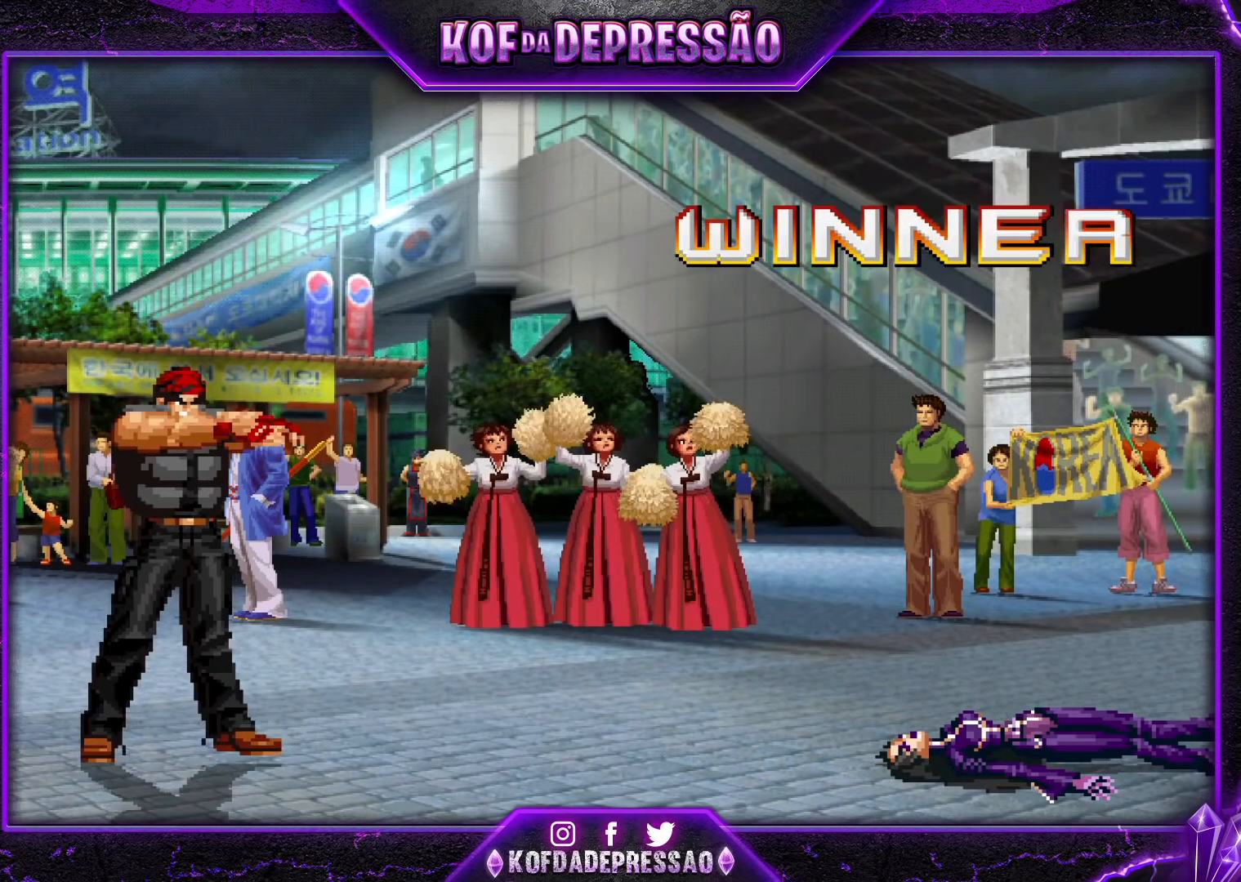
{"buttons": [], "left_stick": "center", "events": [[67, "R1", "up"], [83, "TRIANGLE", "up"], [100, "CROSS", "up"], [100, "SQUARE", "up"], [267, "CIRCLE", "down"], [267, "CROSS", "down"], [267, "L2", "down"], [267, "R1", "down"], [267, "SQUARE", "down"], [267, "TRIANGLE", "down"], [300, "CIRCLE", "up"], [300, "L2", "up"], [467, "R1", "up"], [500, "CROSS", "up"], [500, "SQUARE", "up"], [500, "TRIANGLE", "up"]]}
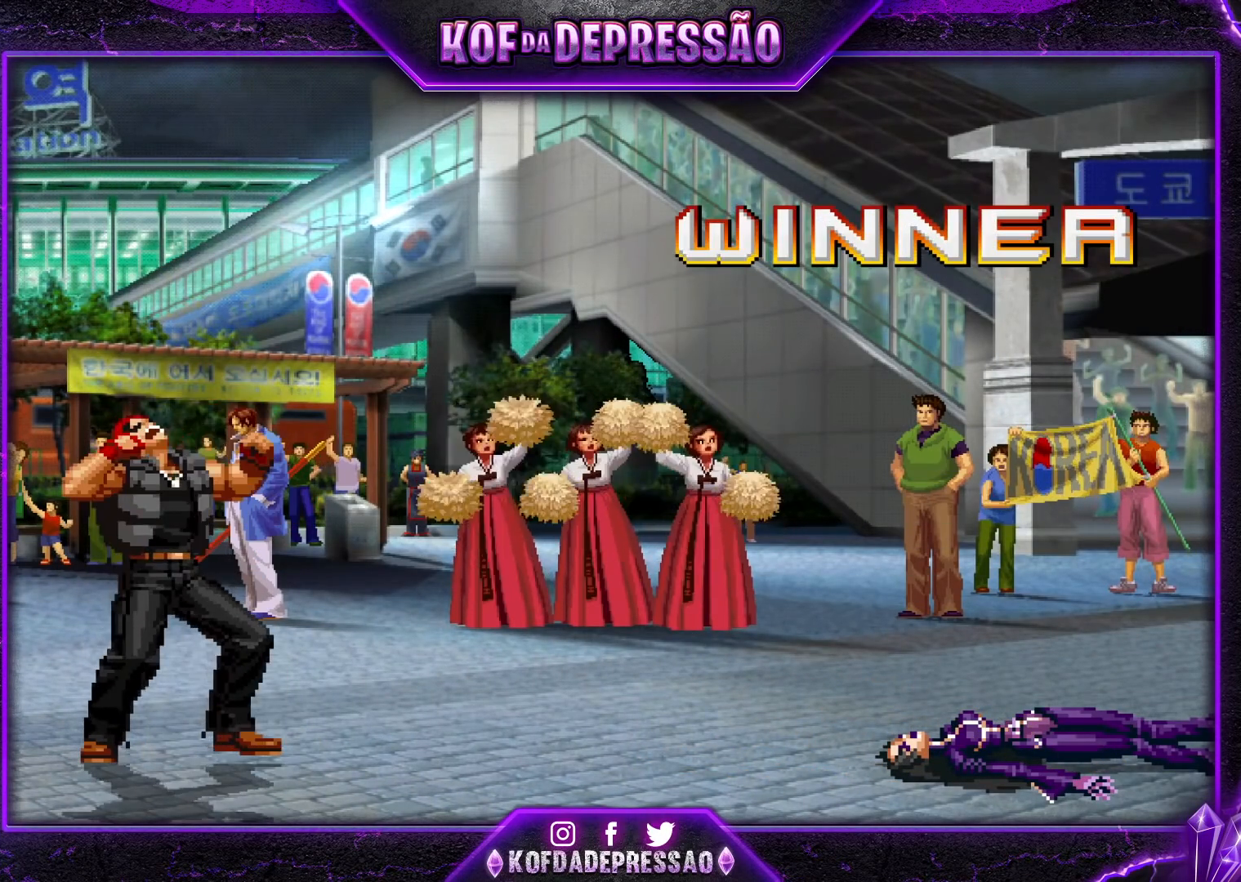
{"buttons": [], "left_stick": "center", "events": [[167, "SQUARE", "down"], [167, "TRIANGLE", "down"], [184, "CROSS", "down"], [217, "CROSS", "up"], [234, "TRIANGLE", "up"], [251, "SQUARE", "up"]]}
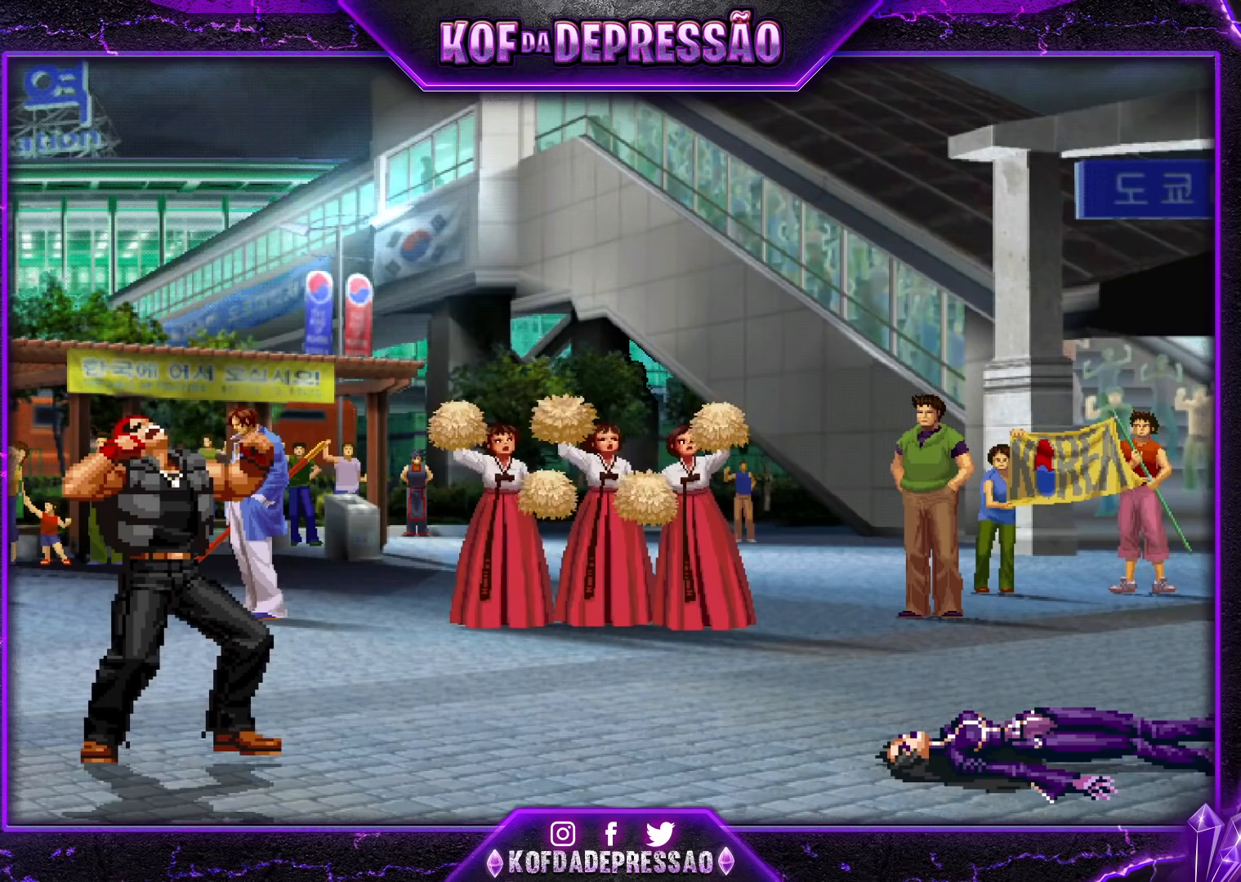
{"buttons": [], "left_stick": "center", "events": []}
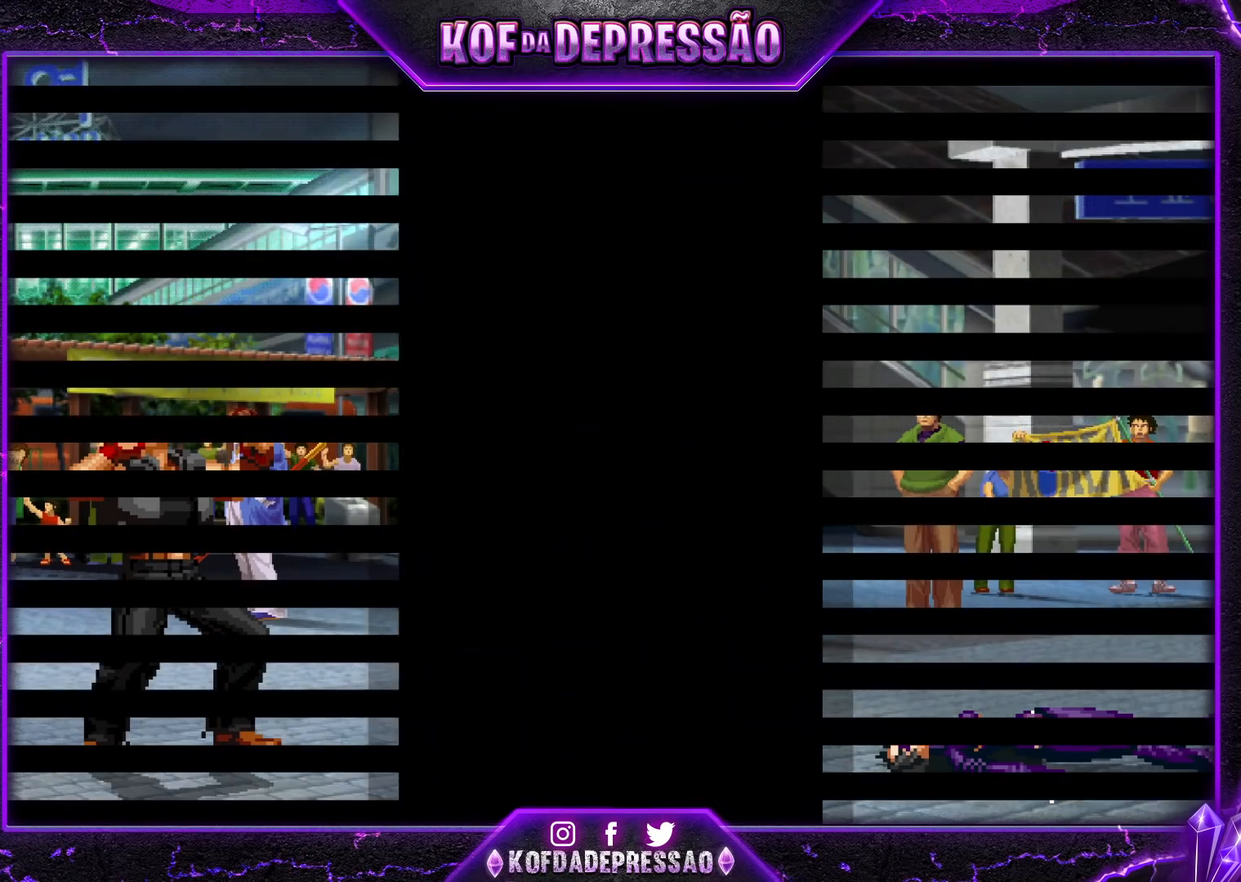
{"buttons": [], "left_stick": "center", "events": []}